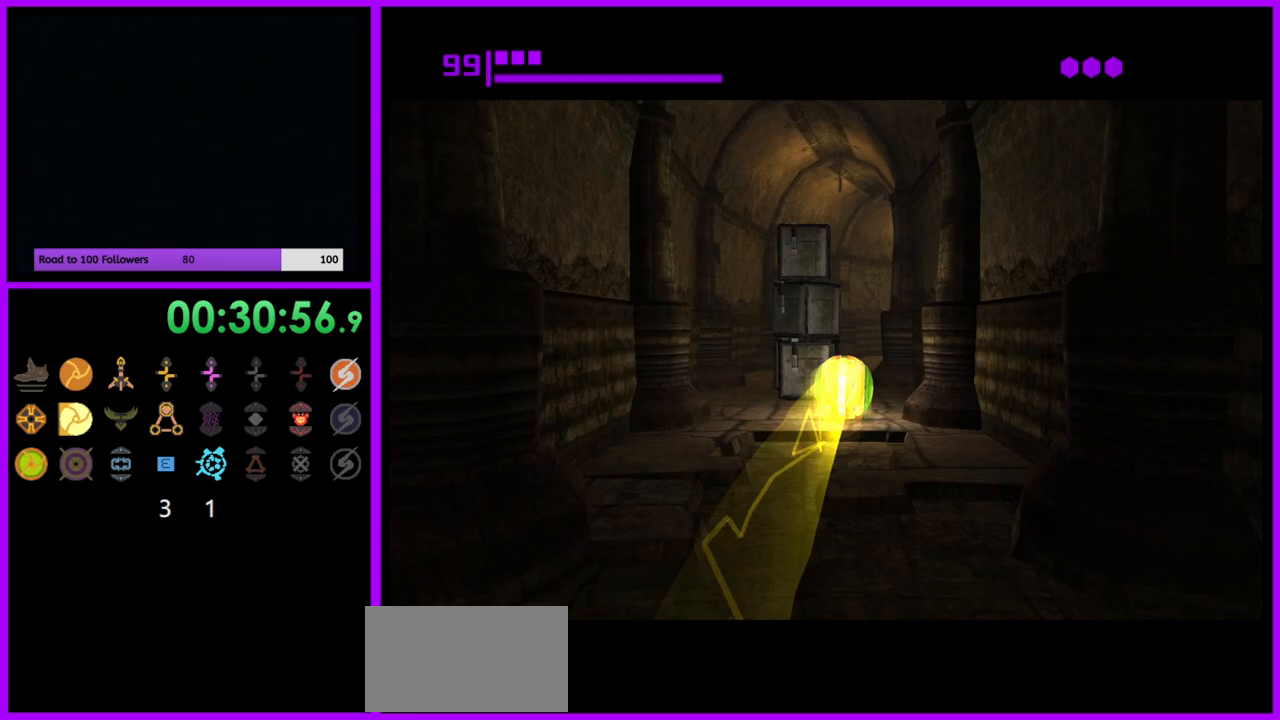
Gameplay with a controller (Nintendo layout); each line is a JSON object with the inputs held at the frame after it. "events" lists button and stick changes between this image and that frame as [ms after this image, input, new state], when the widget could be followed in between. Not read: L3 R3.
{"buttons": ["B"], "left_stick": "up", "right_stick": "center", "events": [[33, "B", "down"]]}
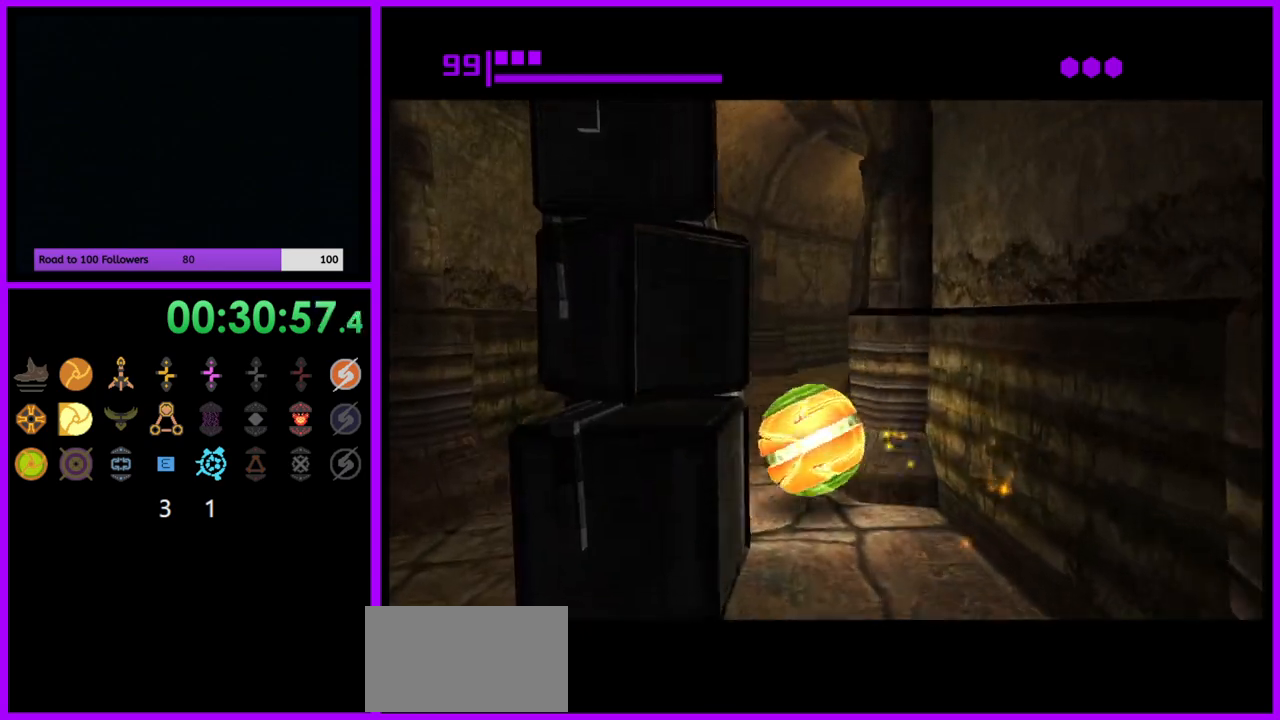
{"buttons": ["B"], "left_stick": "up-right", "right_stick": "center", "events": [[83, "B", "up"], [117, "left_stick", "up-right"], [200, "B", "down"]]}
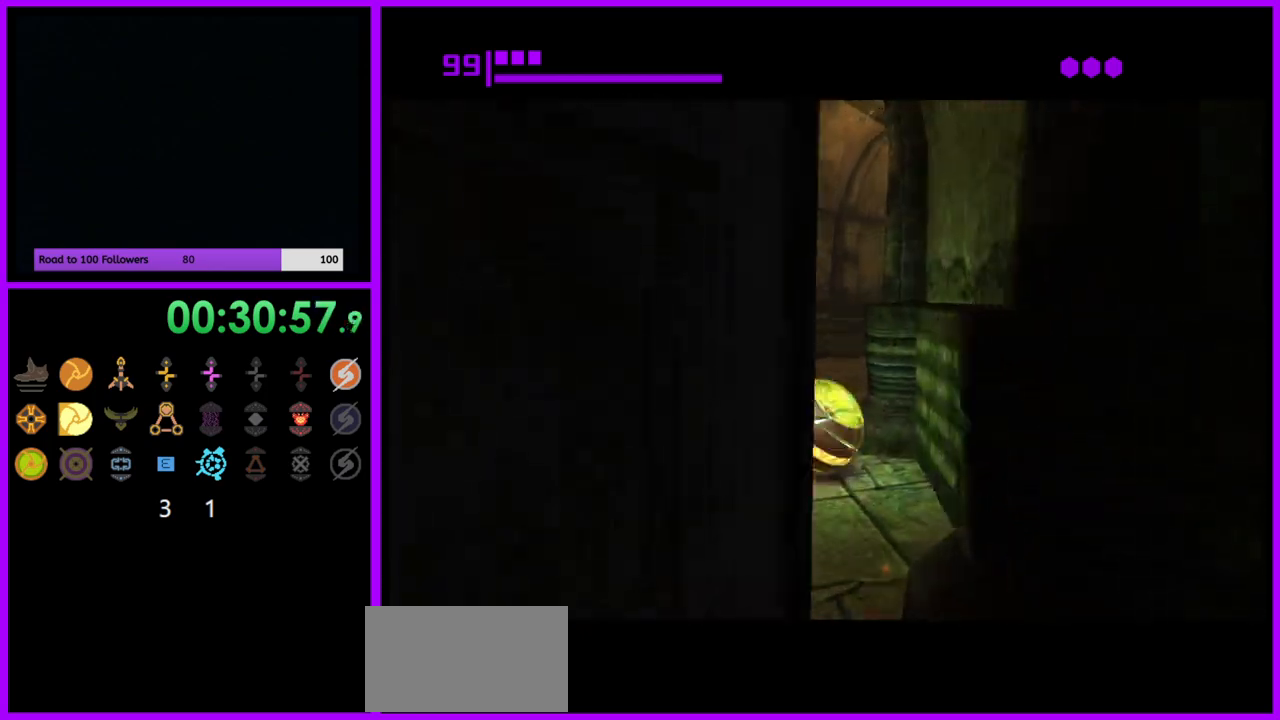
{"buttons": ["B"], "left_stick": "up-right", "right_stick": "center", "events": [[17, "left_stick", "up"], [33, "B", "up"], [133, "B", "down"], [250, "left_stick", "up-right"]]}
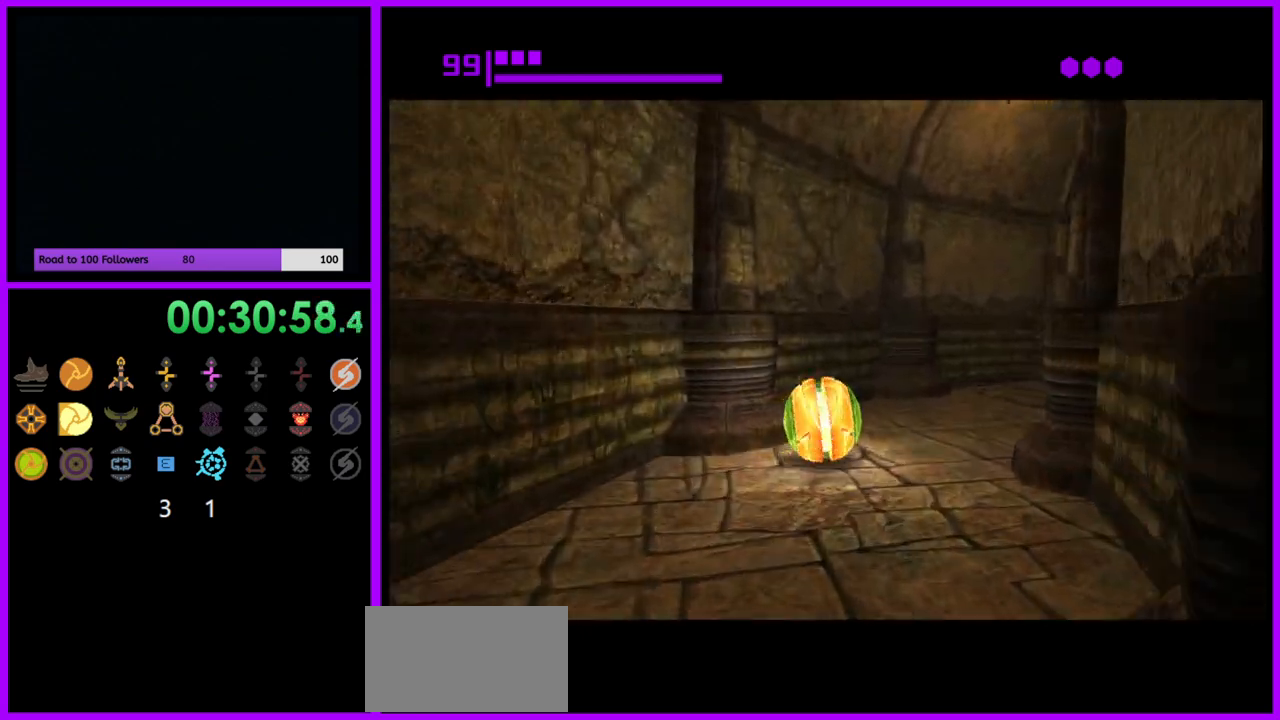
{"buttons": ["B"], "left_stick": "up-right", "right_stick": "center", "events": [[17, "left_stick", "right"], [317, "B", "up"], [333, "left_stick", "up-right"], [467, "B", "down"]]}
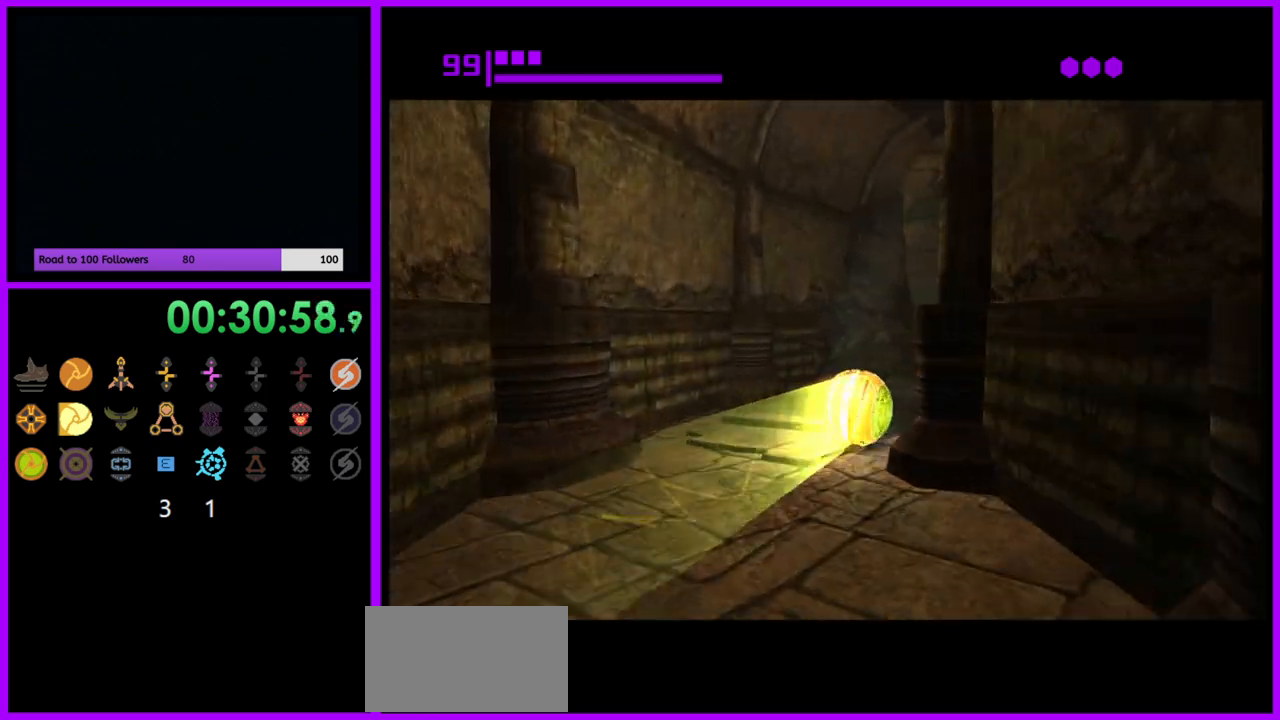
{"buttons": ["B"], "left_stick": "up", "right_stick": "center", "events": [[33, "left_stick", "up"], [183, "left_stick", "up-right"], [367, "left_stick", "up"]]}
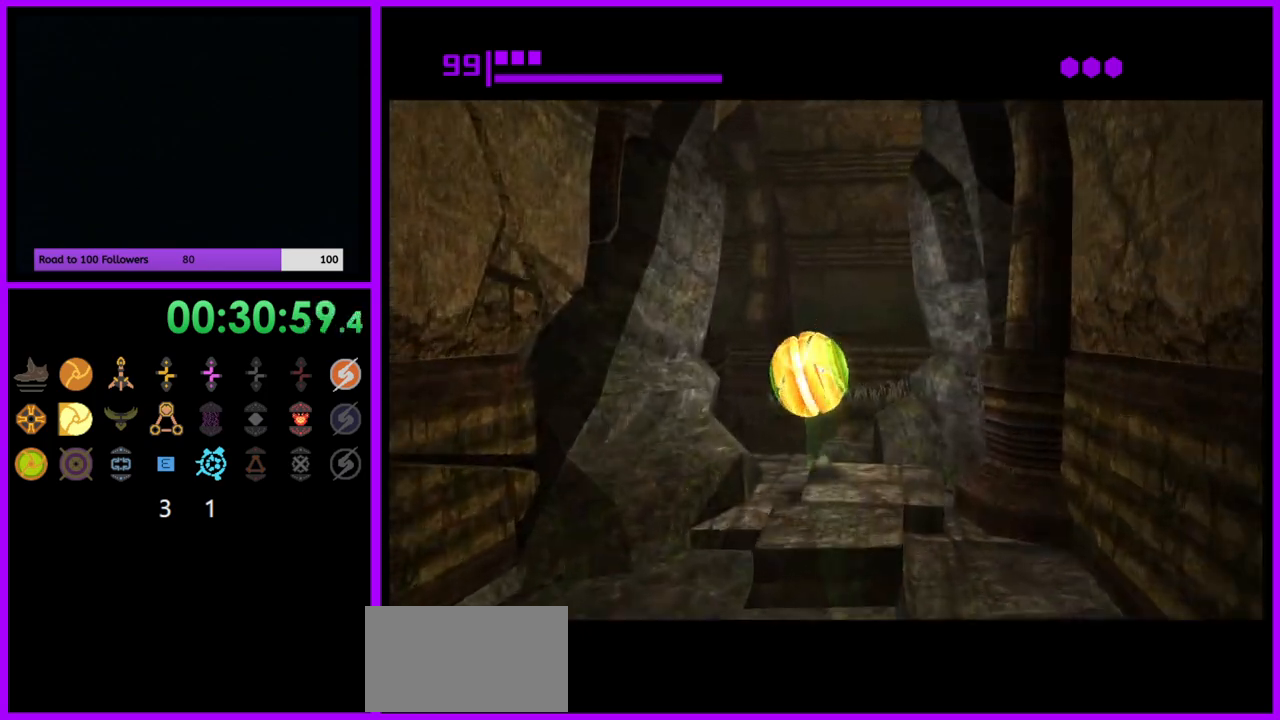
{"buttons": [], "left_stick": "up-left", "right_stick": "center", "events": [[33, "B", "up"], [83, "left_stick", "up-left"], [200, "left_stick", "up"], [250, "B", "down"], [433, "left_stick", "up-left"], [467, "B", "up"]]}
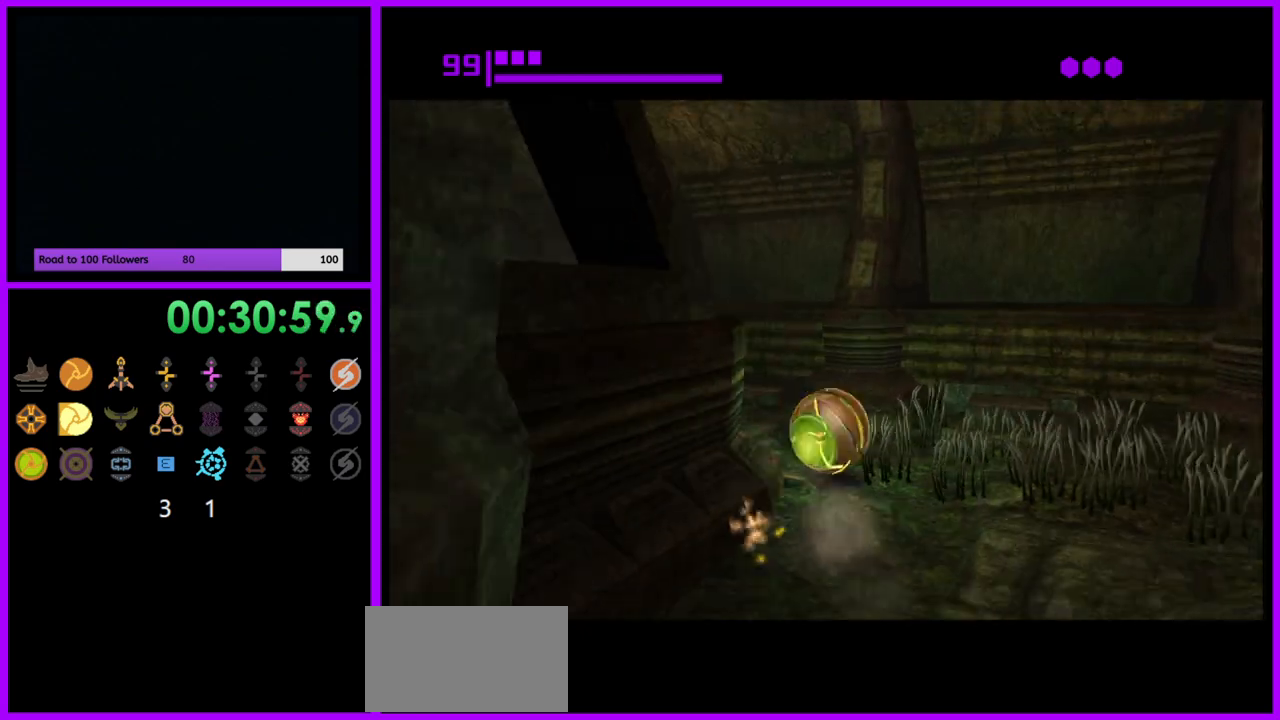
{"buttons": [], "left_stick": "left", "right_stick": "center", "events": [[67, "left_stick", "left"], [300, "X", "down"], [400, "X", "up"]]}
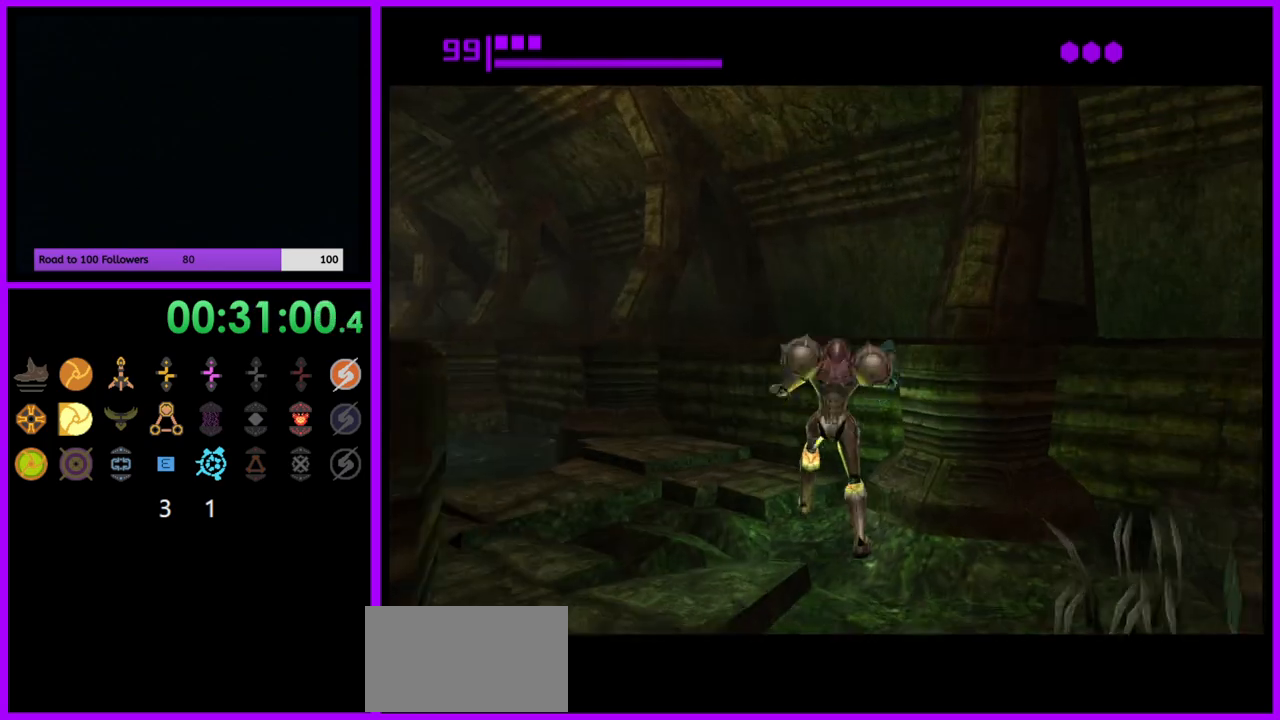
{"buttons": [], "left_stick": "left", "right_stick": "center", "events": [[17, "left_stick", "up-left"], [233, "left_stick", "center"], [450, "left_stick", "left"]]}
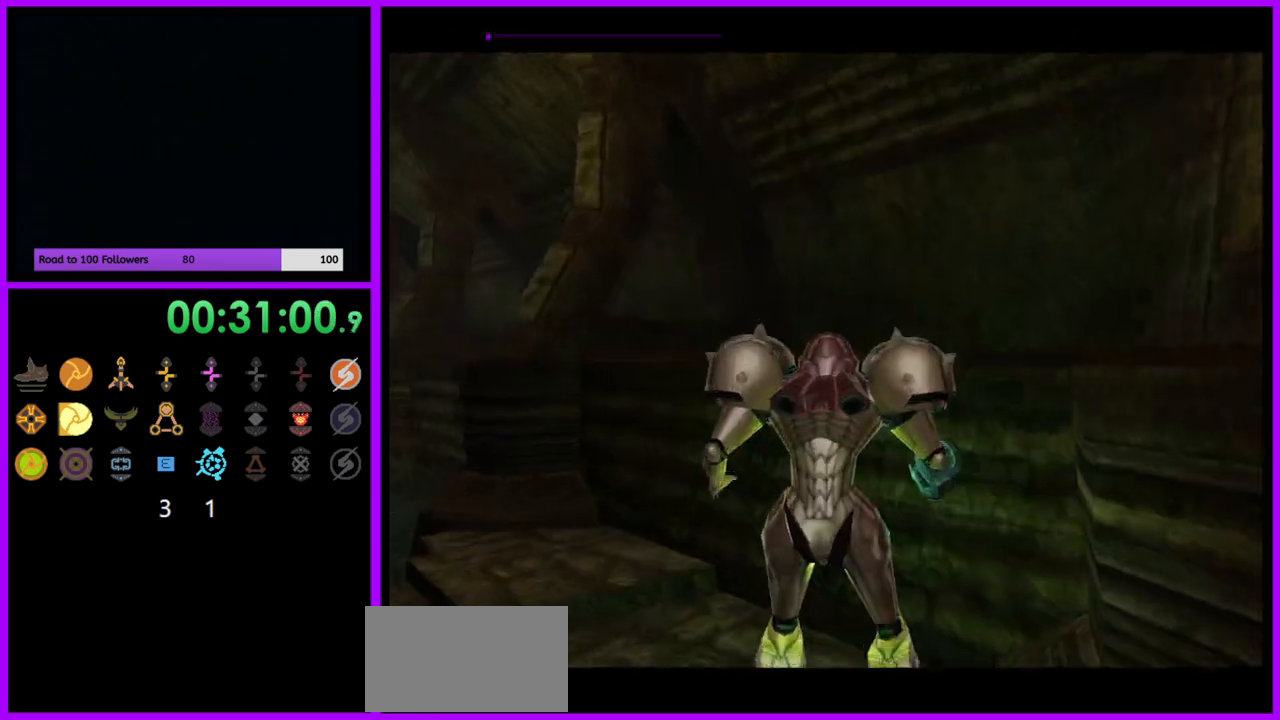
{"buttons": [], "left_stick": "left", "right_stick": "center", "events": []}
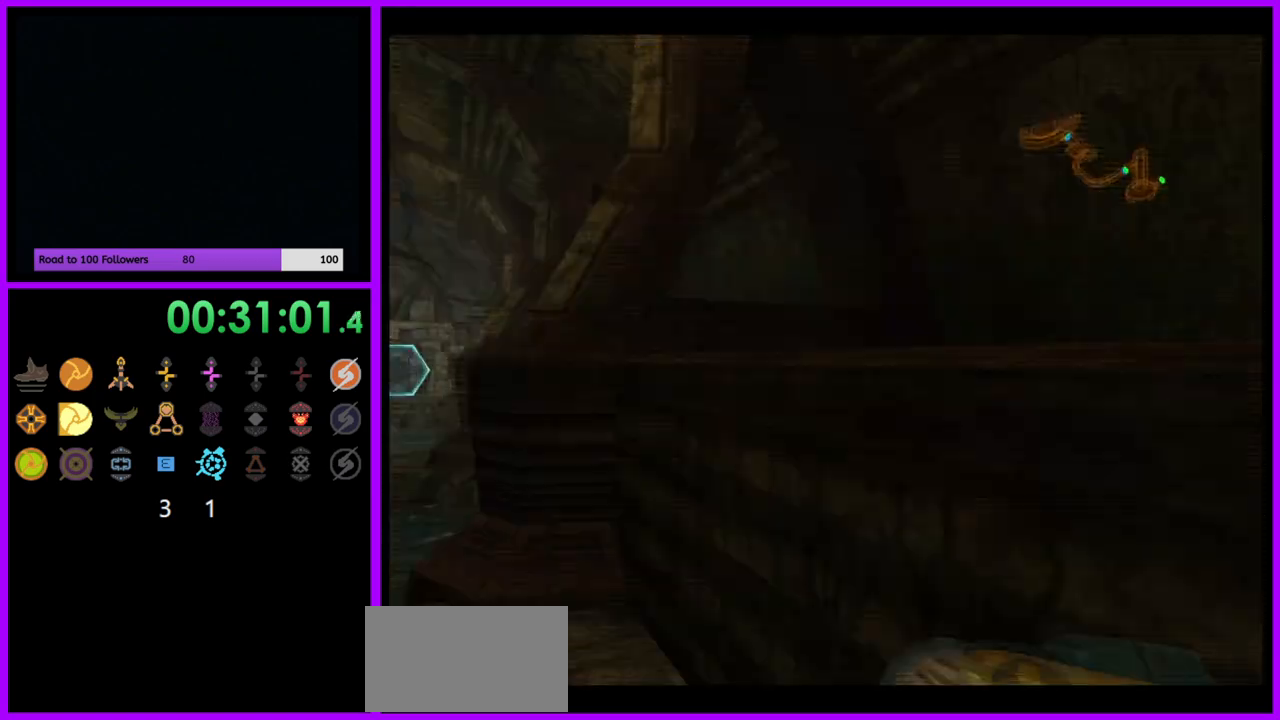
{"buttons": ["L1"], "left_stick": "up", "right_stick": "center", "events": [[183, "left_stick", "up-left"], [283, "left_stick", "up"], [367, "L1", "down"]]}
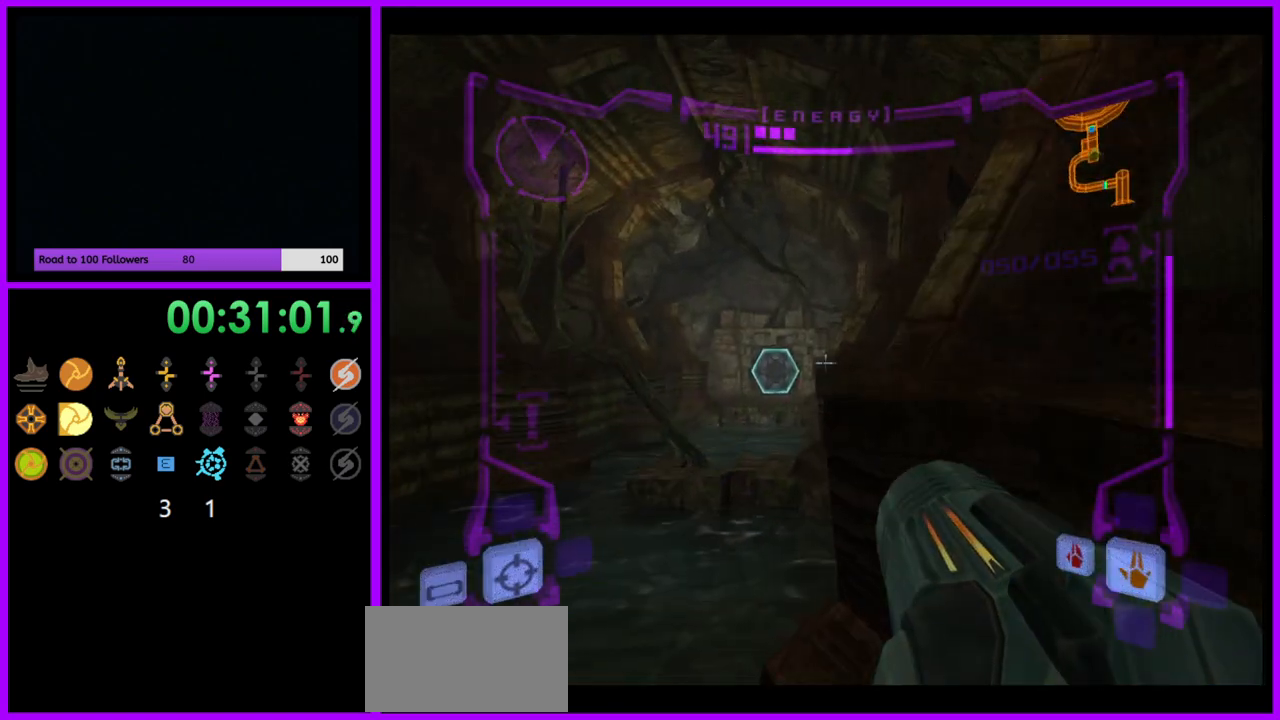
{"buttons": [], "left_stick": "up", "right_stick": "center", "events": [[83, "left_stick", "up-left"], [217, "B", "down"], [317, "B", "up"], [333, "left_stick", "up"], [417, "L1", "up"]]}
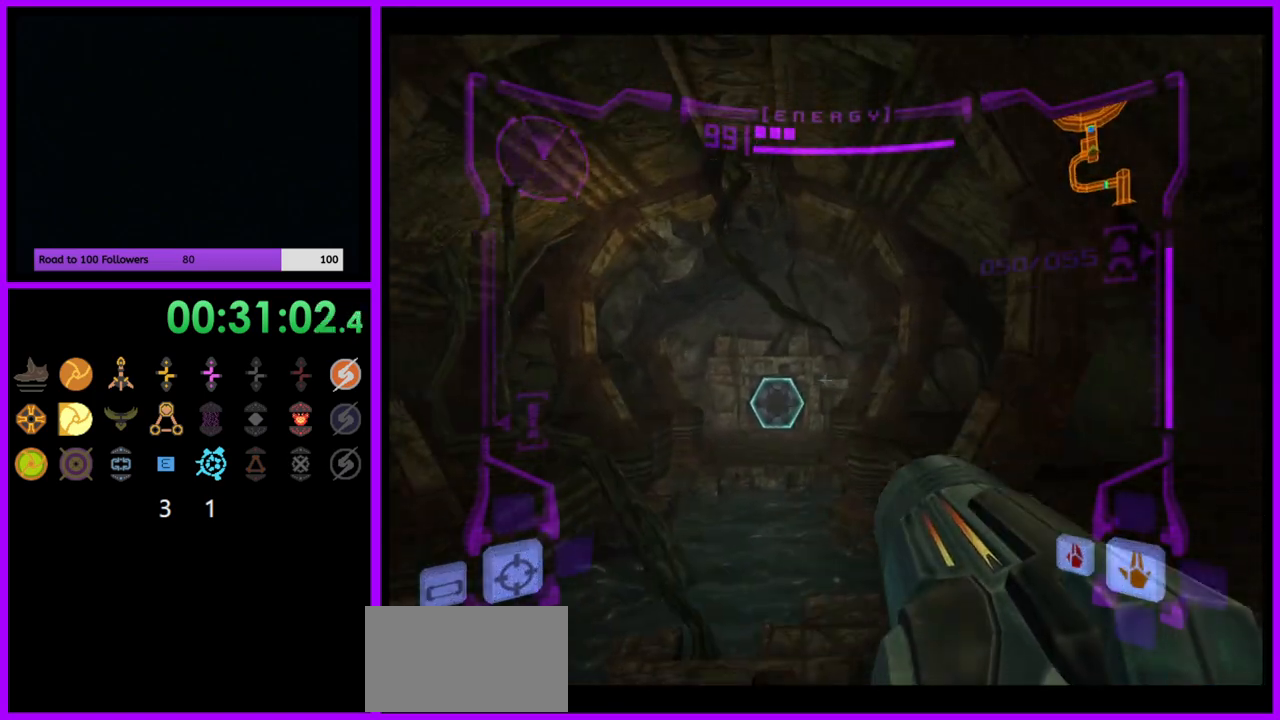
{"buttons": [], "left_stick": "up", "right_stick": "center", "events": []}
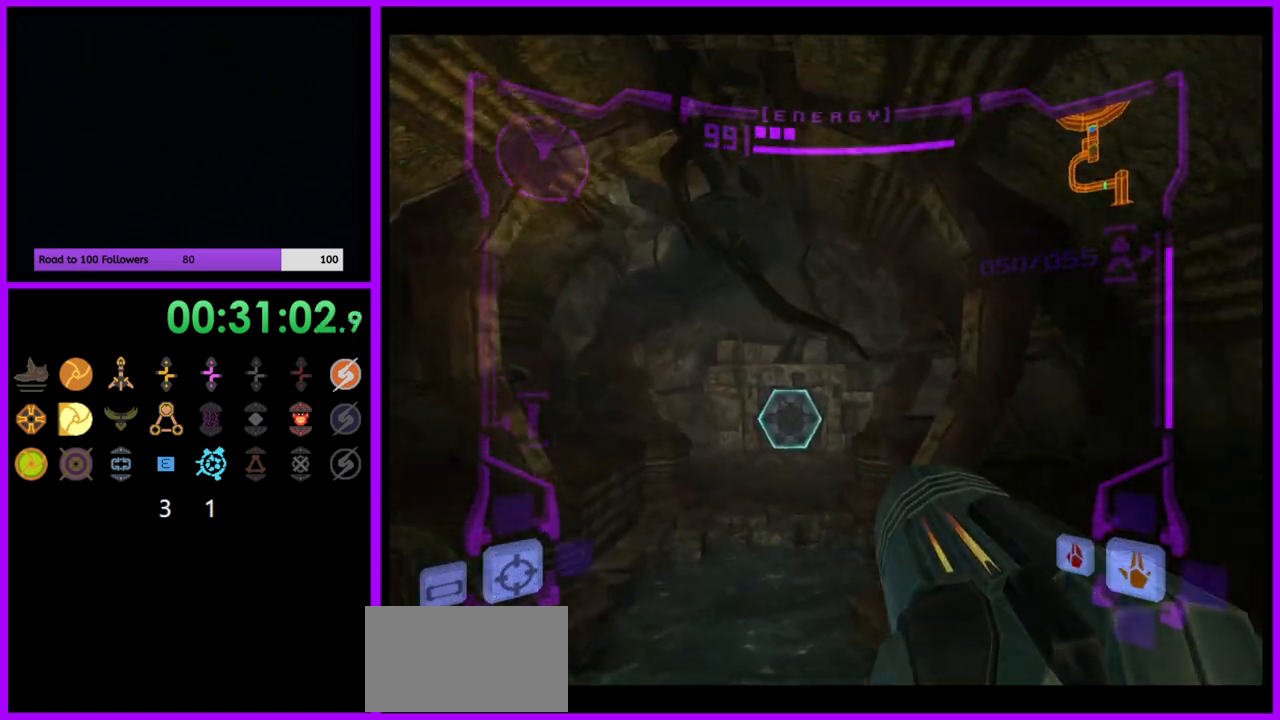
{"buttons": ["L1"], "left_stick": "up-left", "right_stick": "center", "events": [[150, "L1", "down"], [350, "left_stick", "up-left"], [383, "B", "down"], [467, "B", "up"]]}
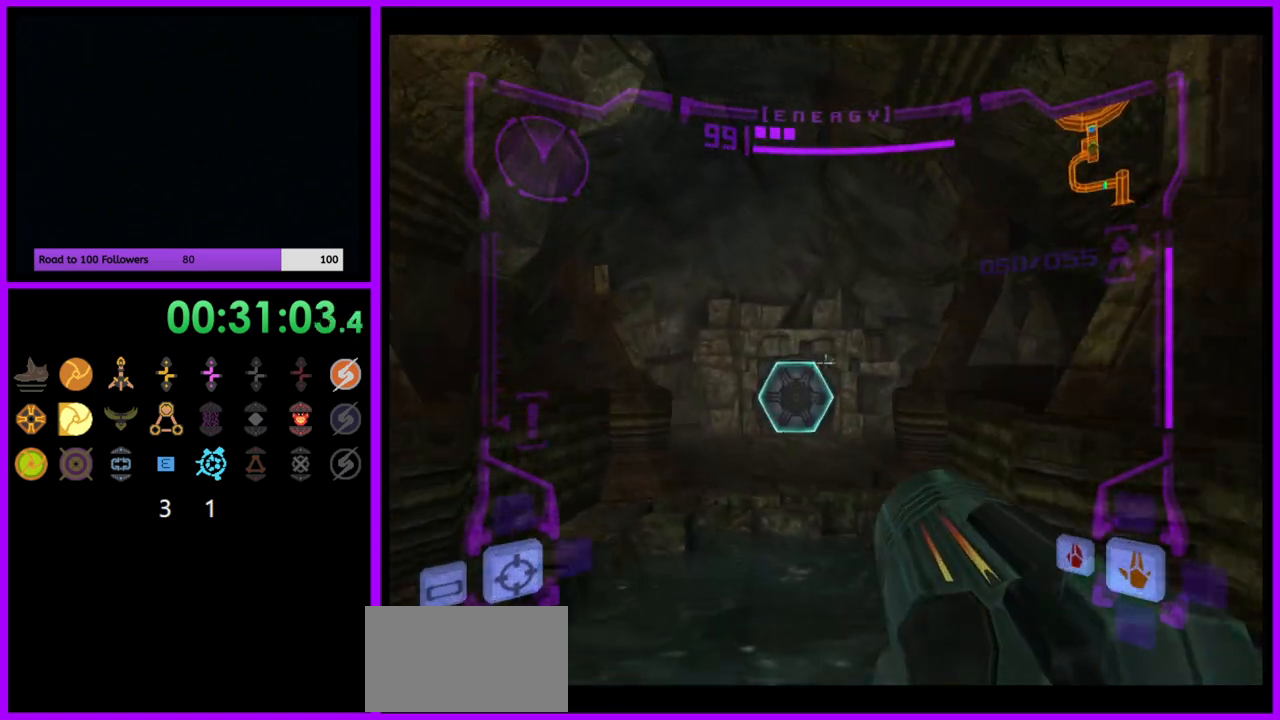
{"buttons": [], "left_stick": "up", "right_stick": "center", "events": [[150, "L1", "up"], [267, "left_stick", "up"]]}
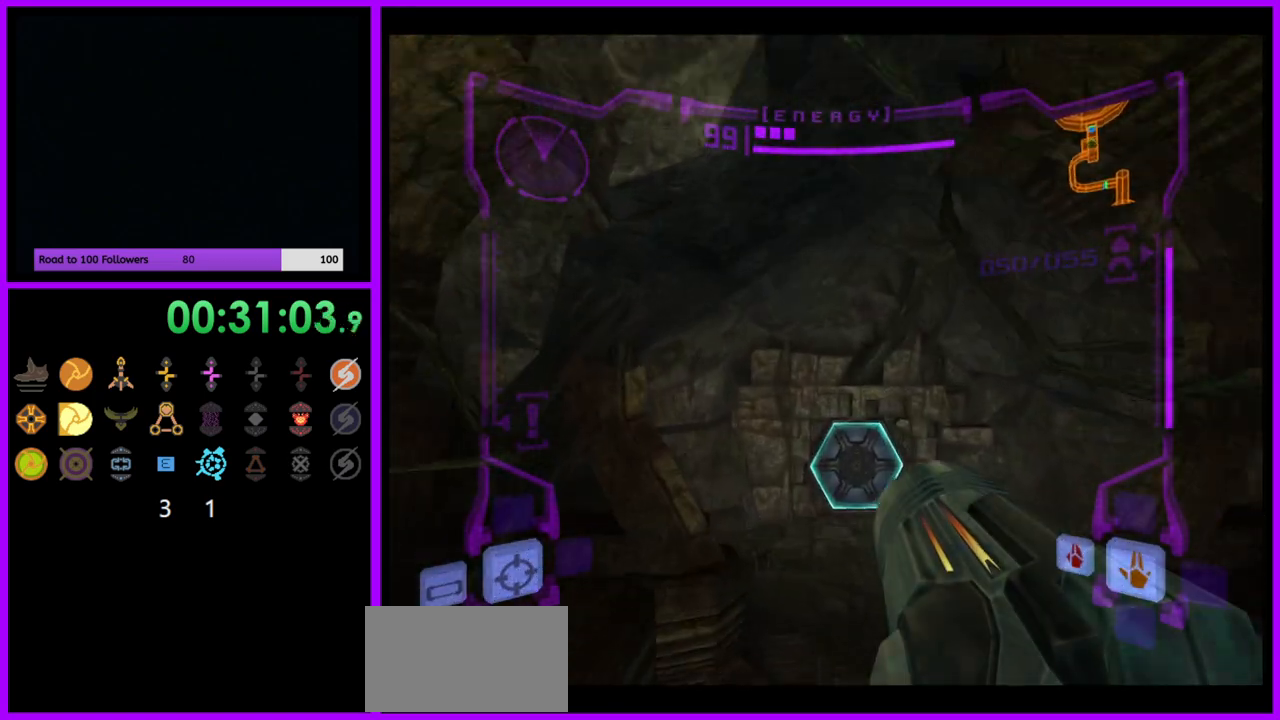
{"buttons": ["L1"], "left_stick": "up-right", "right_stick": "center", "events": [[417, "left_stick", "up-right"], [433, "A", "down"], [483, "A", "up"], [483, "L1", "down"]]}
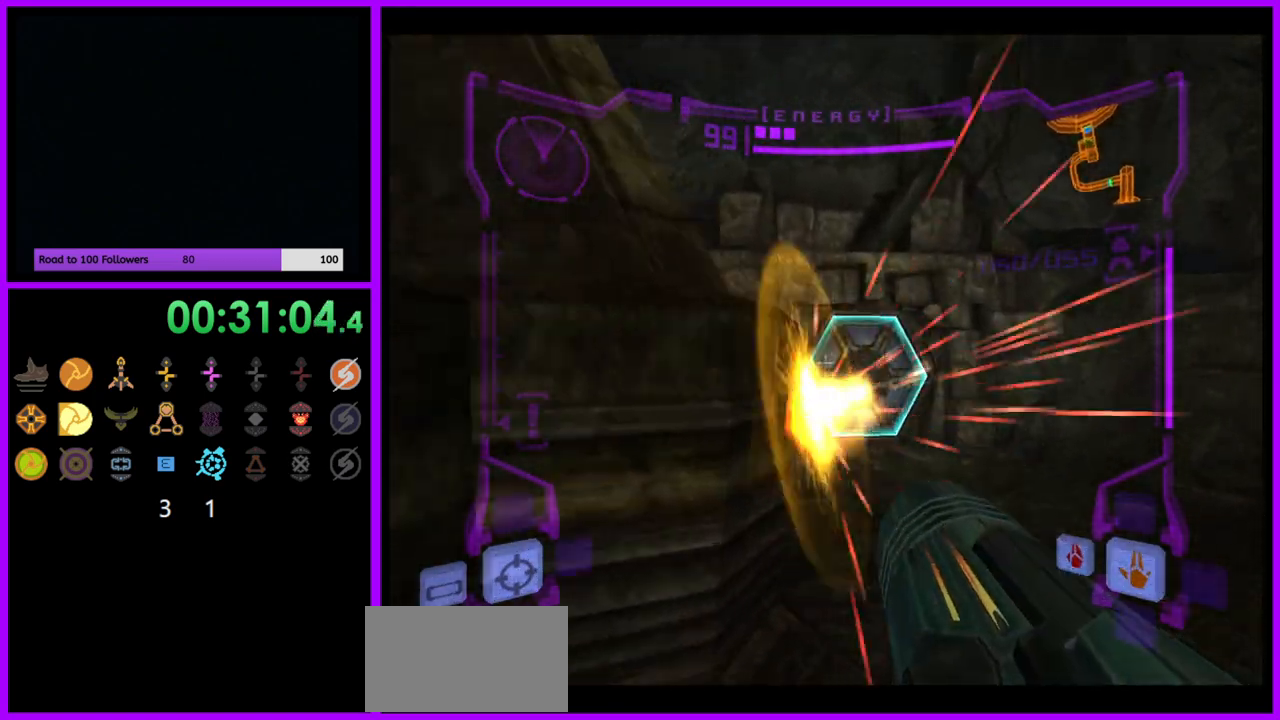
{"buttons": ["L1"], "left_stick": "up", "right_stick": "center"}
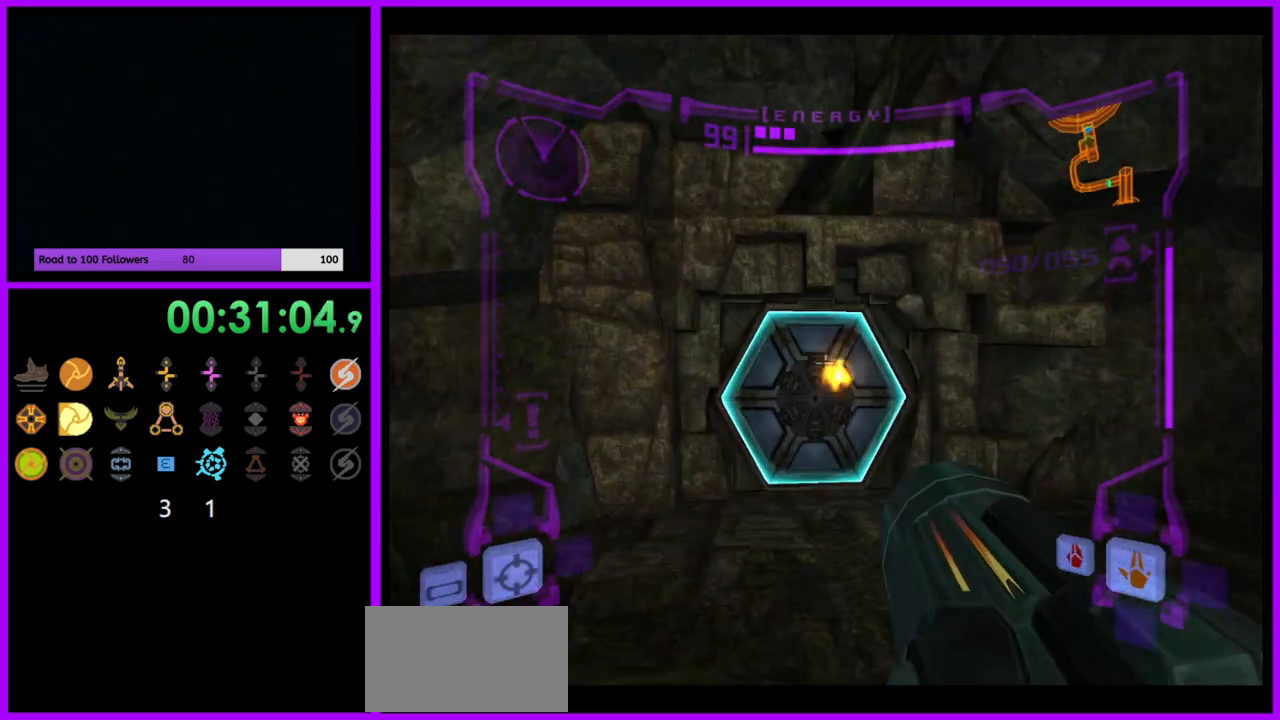
{"buttons": [], "left_stick": "up", "right_stick": "center", "events": [[167, "L1", "up"]]}
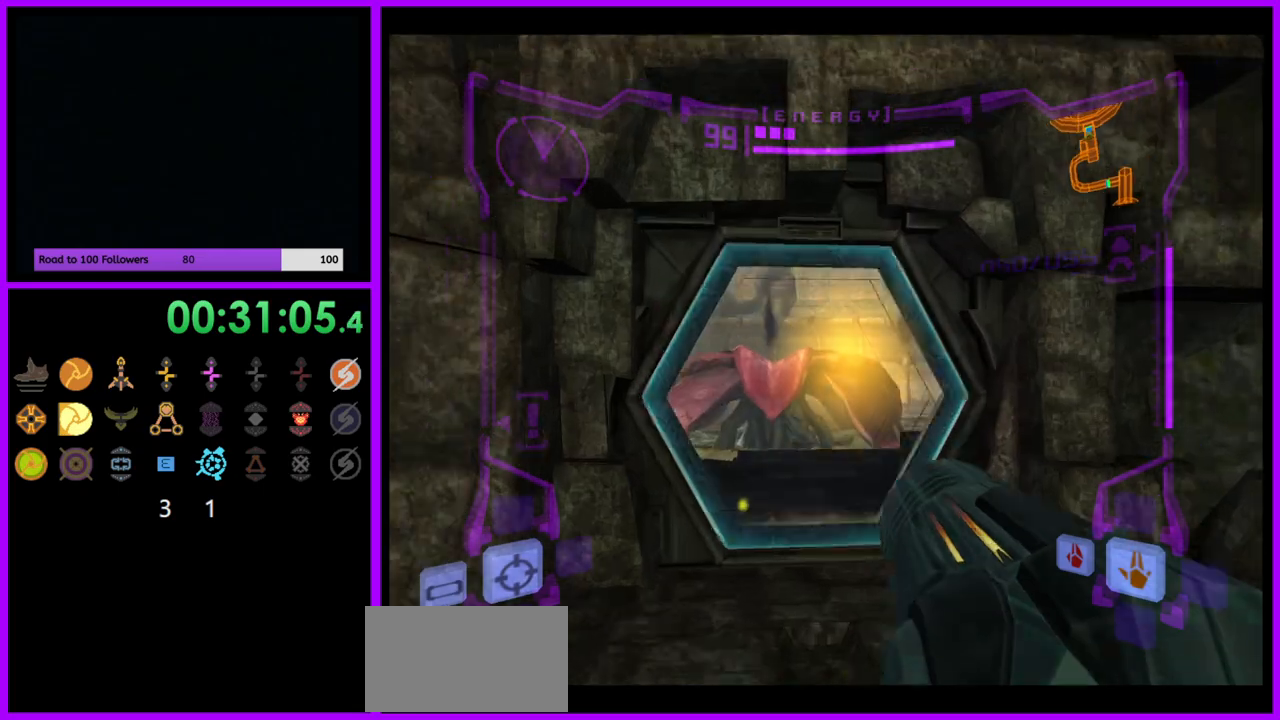
{"buttons": ["L1"], "left_stick": "up", "right_stick": "center", "events": [[67, "L1", "down"]]}
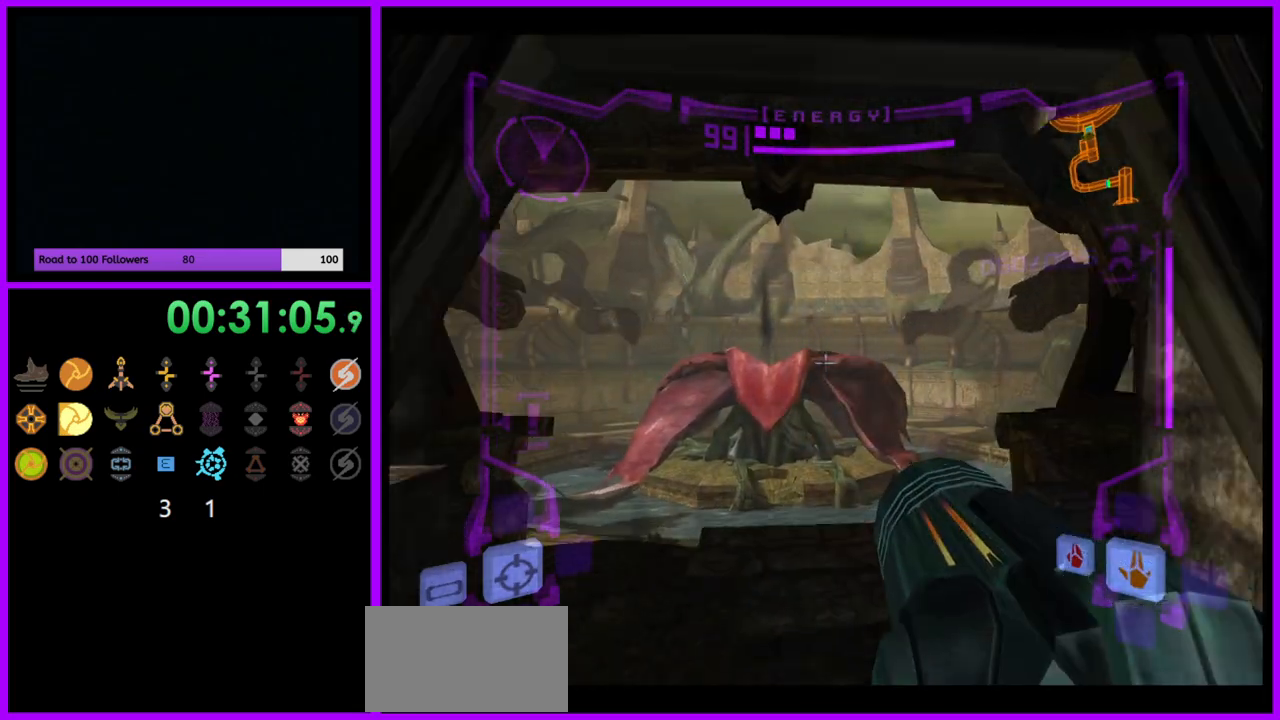
{"buttons": ["L1"], "left_stick": "up-left", "right_stick": "center", "events": [[333, "left_stick", "up-left"]]}
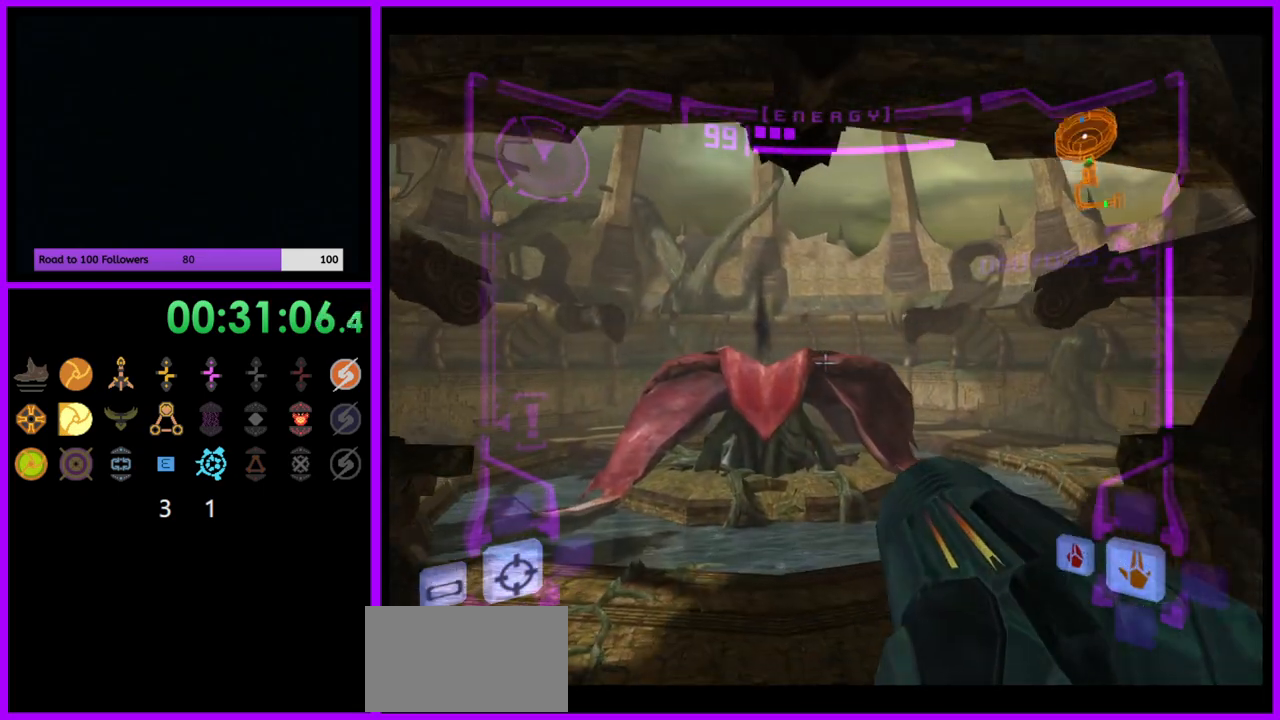
{"buttons": ["L1"], "left_stick": "up-left", "right_stick": "center", "events": [[383, "B", "down"], [467, "B", "up"]]}
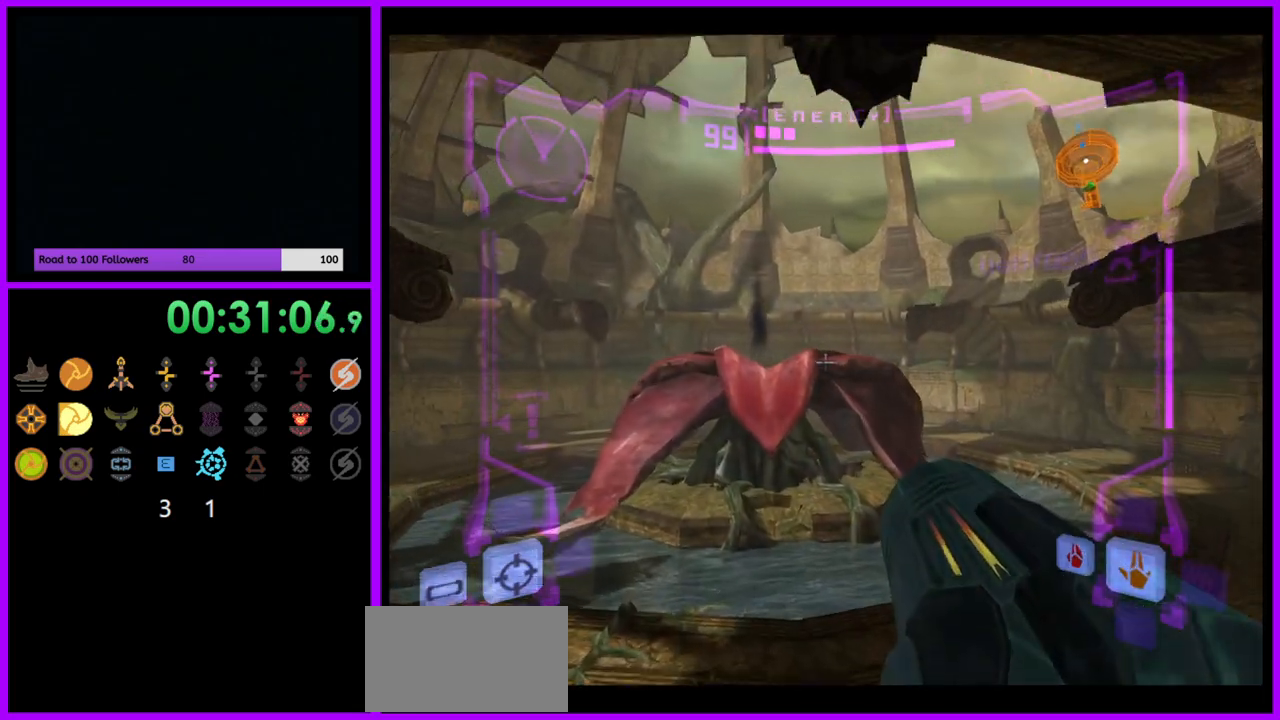
{"buttons": [], "left_stick": "up", "right_stick": "center", "events": [[100, "L1", "up"], [367, "left_stick", "up"], [450, "A", "down"], [500, "A", "up"]]}
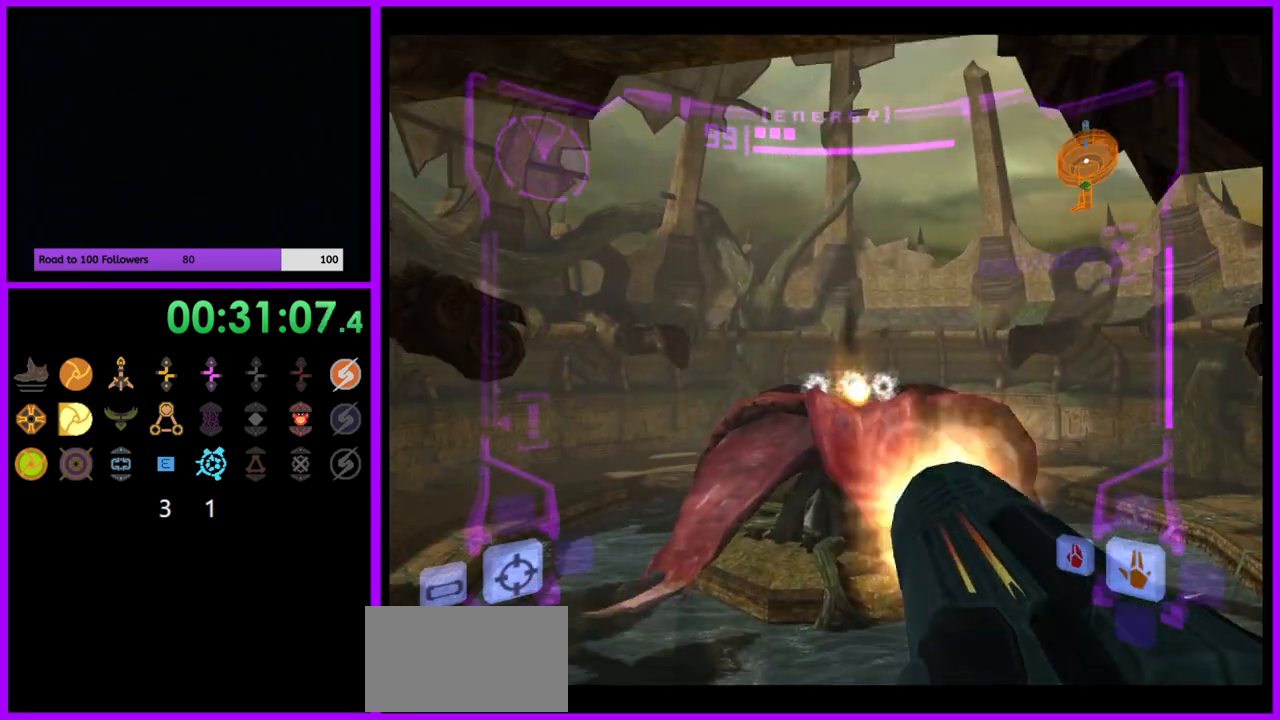
{"buttons": [], "left_stick": "center", "right_stick": "center", "events": [[183, "left_stick", "left"], [483, "left_stick", "center"]]}
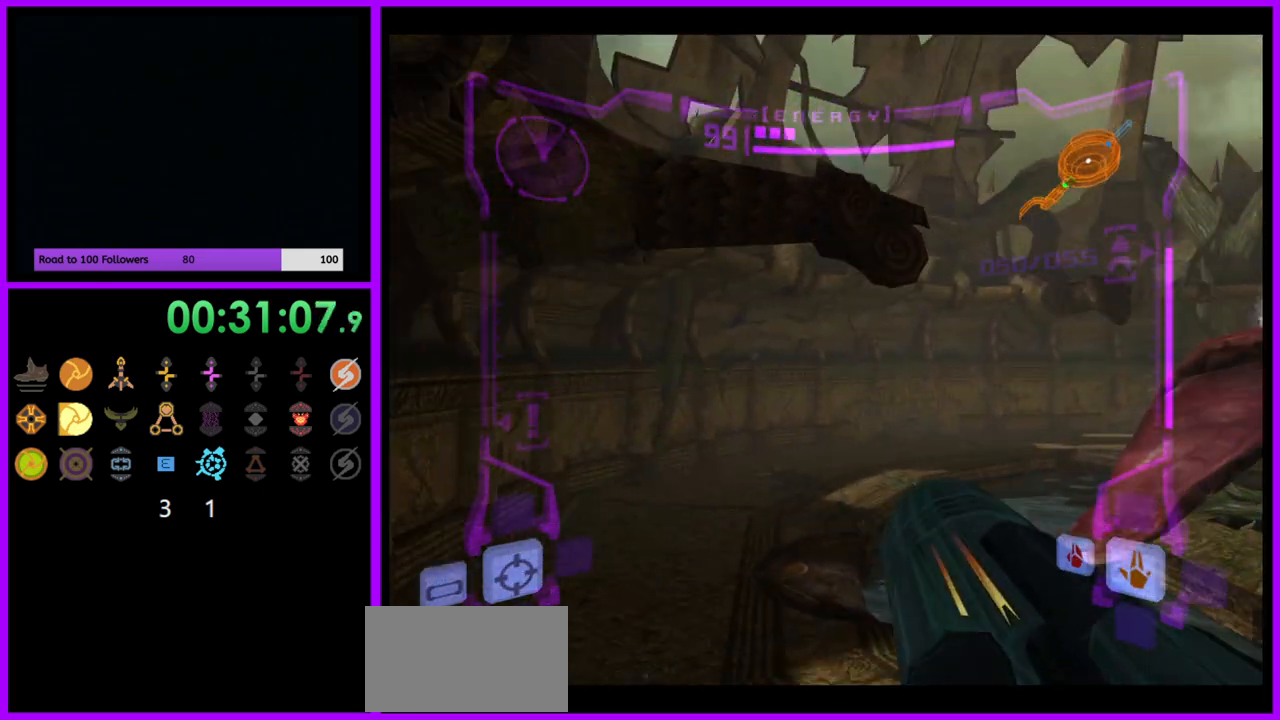
{"buttons": [], "left_stick": "up-left", "right_stick": "center", "events": [[67, "L1", "down"], [367, "L1", "up"], [450, "left_stick", "up-left"]]}
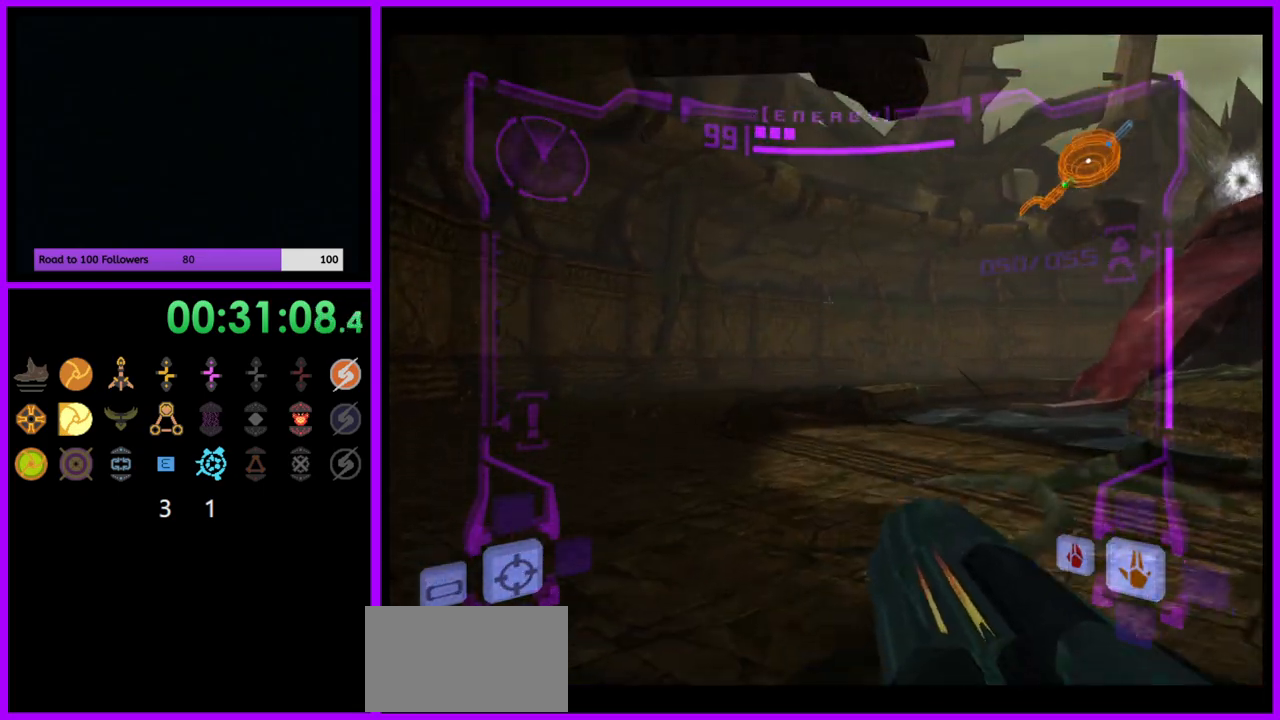
{"buttons": ["L1"], "left_stick": "center", "right_stick": "center", "events": [[50, "L1", "down"], [500, "left_stick", "center"]]}
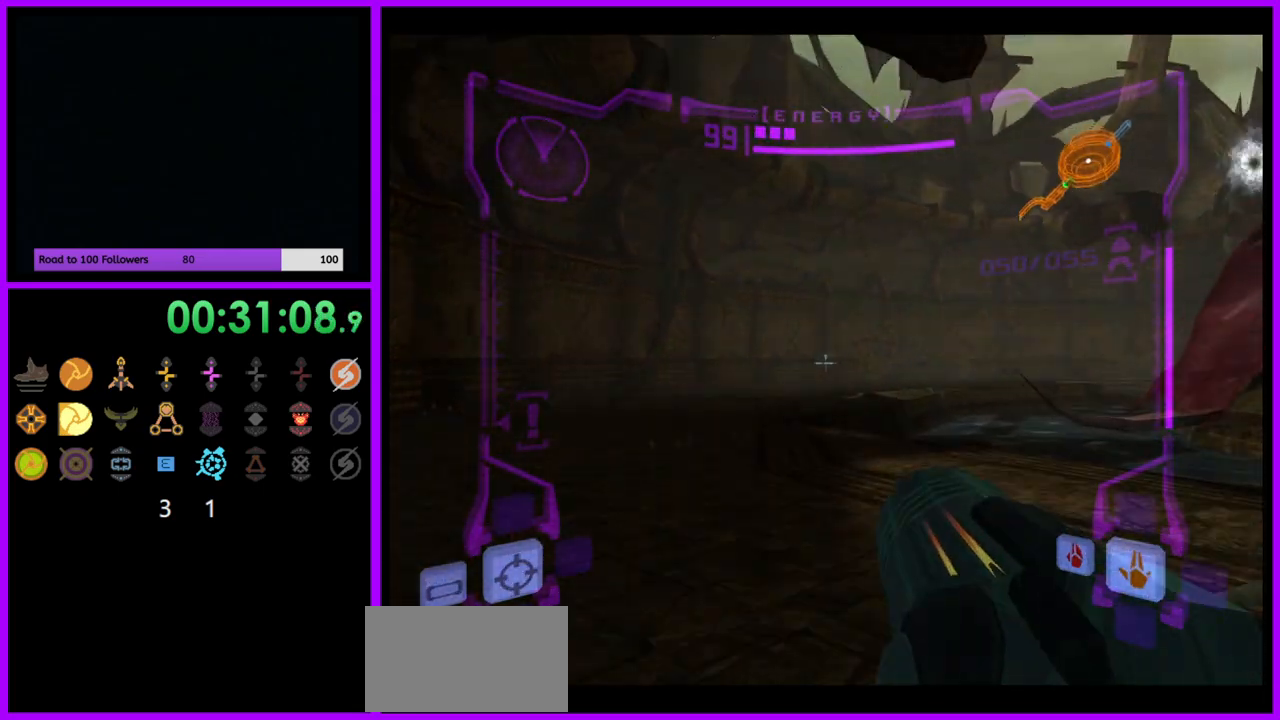
{"buttons": ["R1"], "left_stick": "down-right", "right_stick": "center", "events": [[33, "L1", "up"], [33, "R1", "down"], [150, "left_stick", "down-right"]]}
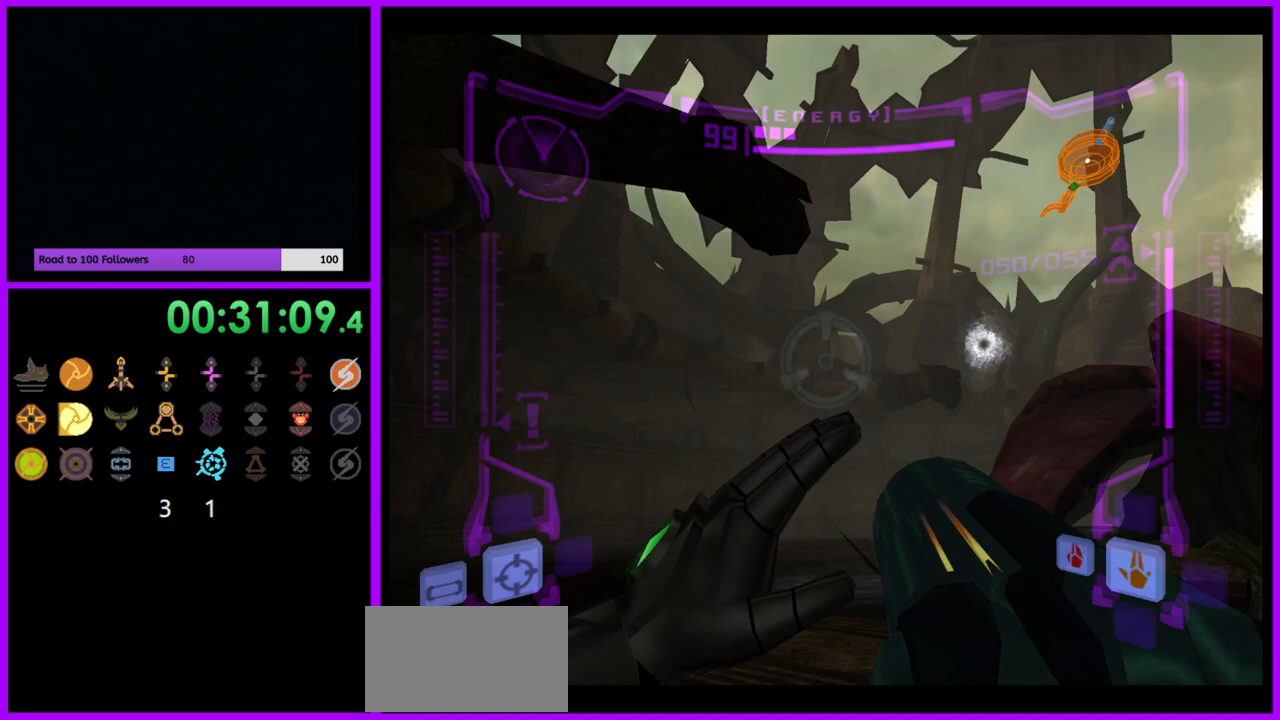
{"buttons": ["R1"], "left_stick": "down-left", "right_stick": "center", "events": [[50, "left_stick", "down"], [383, "left_stick", "down-left"]]}
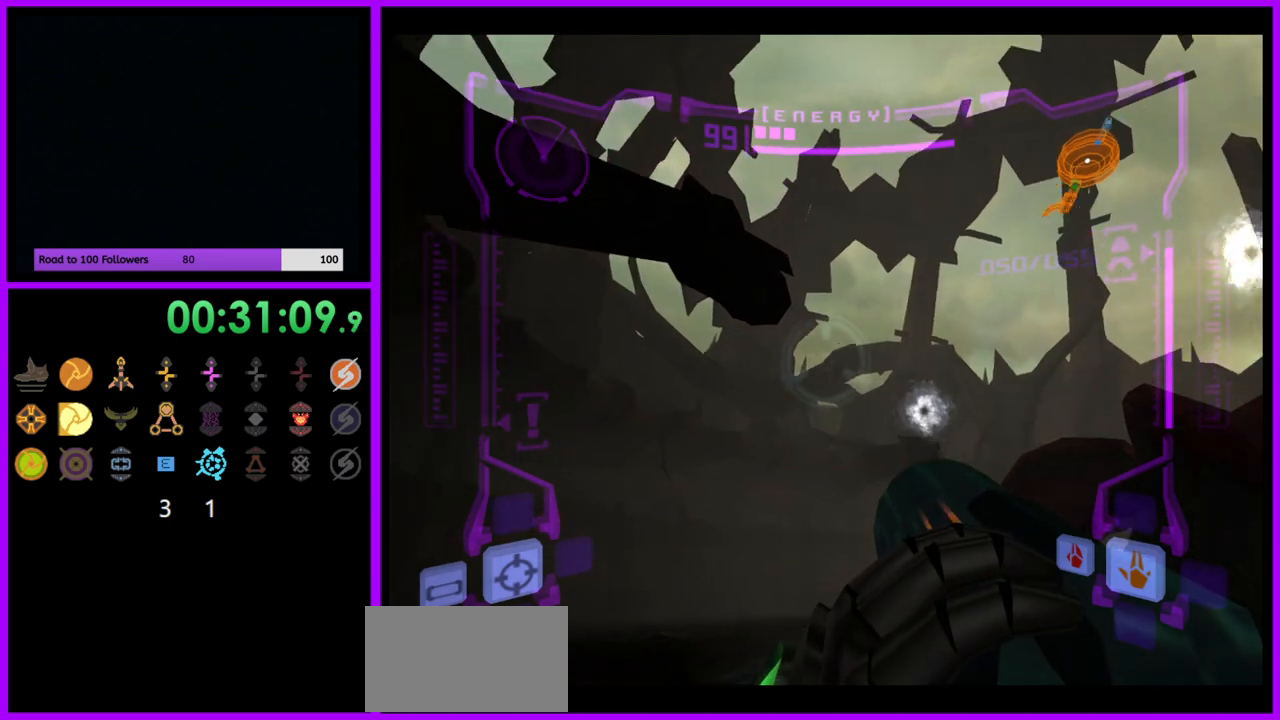
{"buttons": ["R1"], "left_stick": "down", "right_stick": "center", "events": [[150, "A", "down"], [233, "A", "up"], [267, "left_stick", "down"]]}
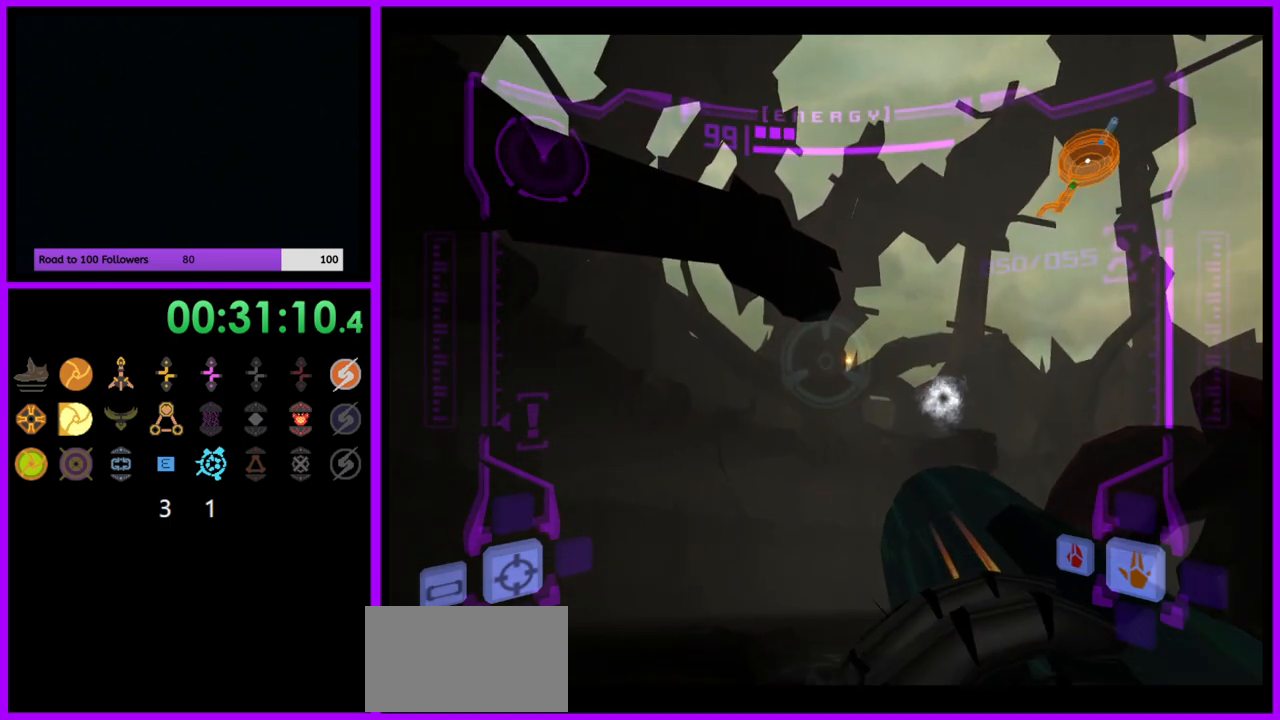
{"buttons": ["A", "R1"], "left_stick": "down", "right_stick": "center", "events": [[200, "A", "down"], [317, "A", "up"], [500, "A", "down"]]}
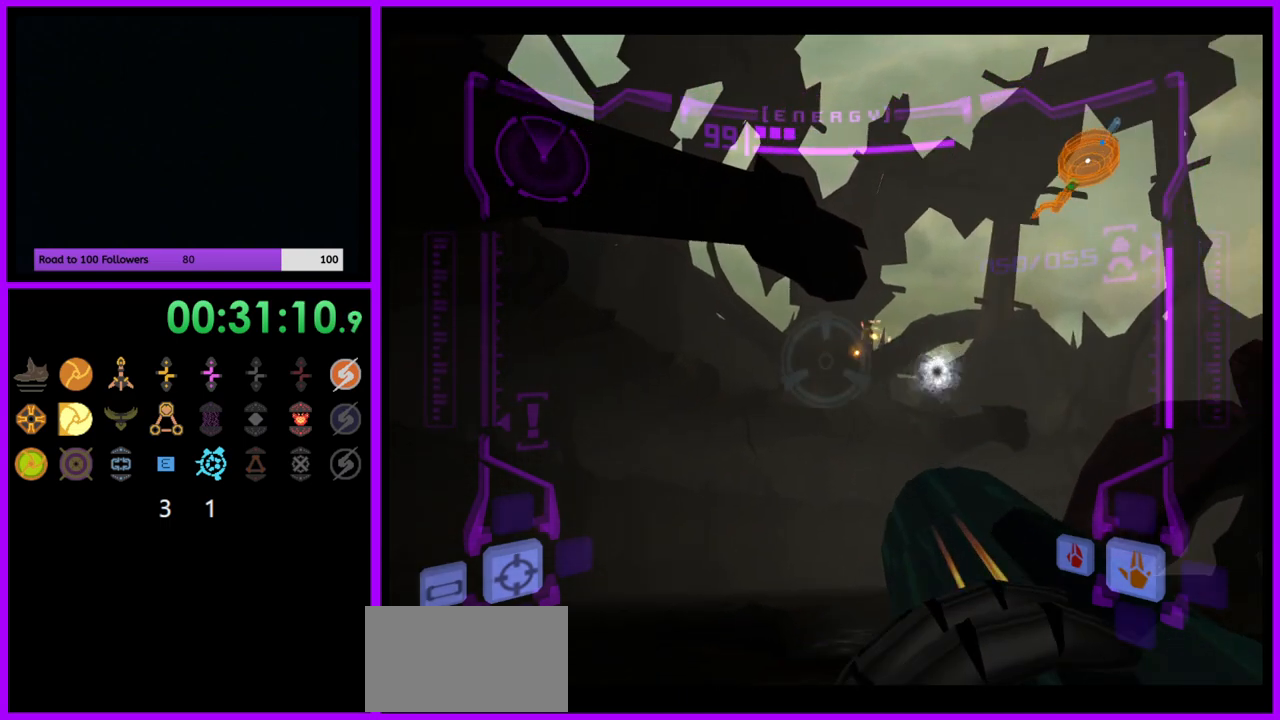
{"buttons": ["A", "R1"], "left_stick": "down", "right_stick": "center", "events": [[33, "A", "up"], [167, "A", "down"], [200, "A", "up"], [317, "A", "down"], [383, "A", "up"], [483, "A", "down"]]}
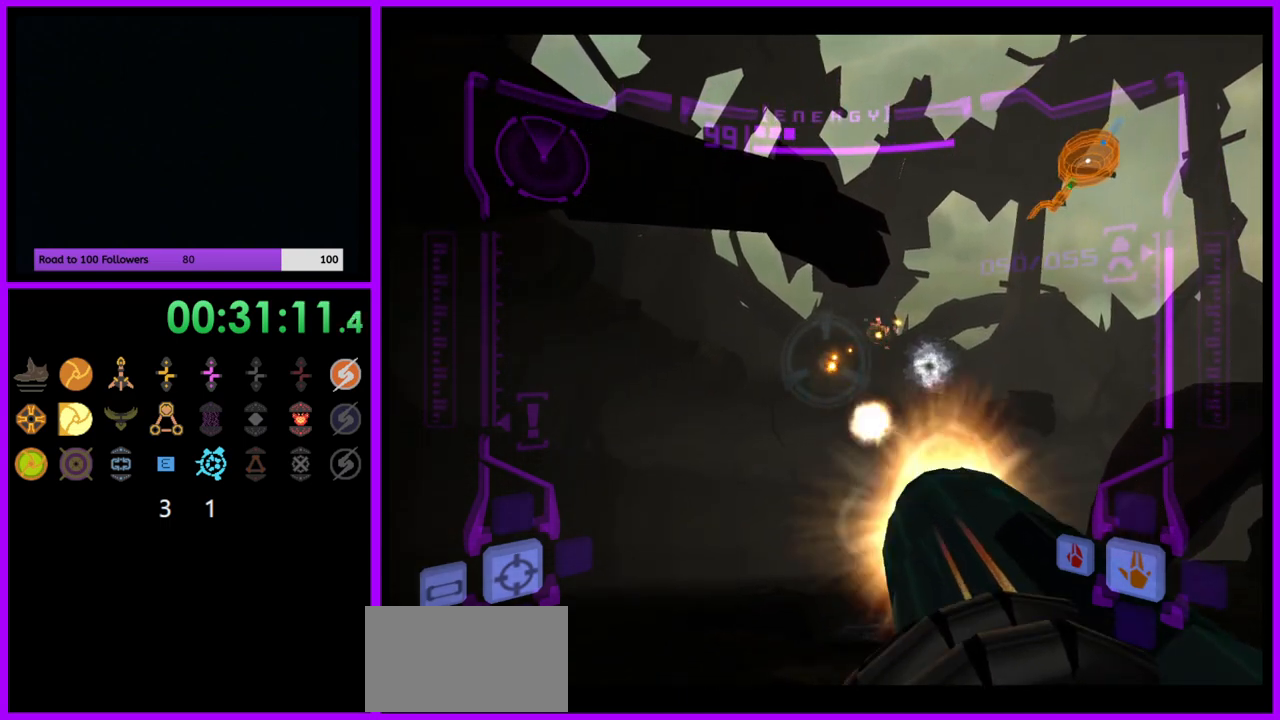
{"buttons": ["A", "R1"], "left_stick": "center", "right_stick": "center", "events": [[33, "A", "up"], [150, "A", "down"], [200, "A", "up"], [217, "left_stick", "center"], [317, "A", "down"], [367, "A", "up"], [483, "A", "down"]]}